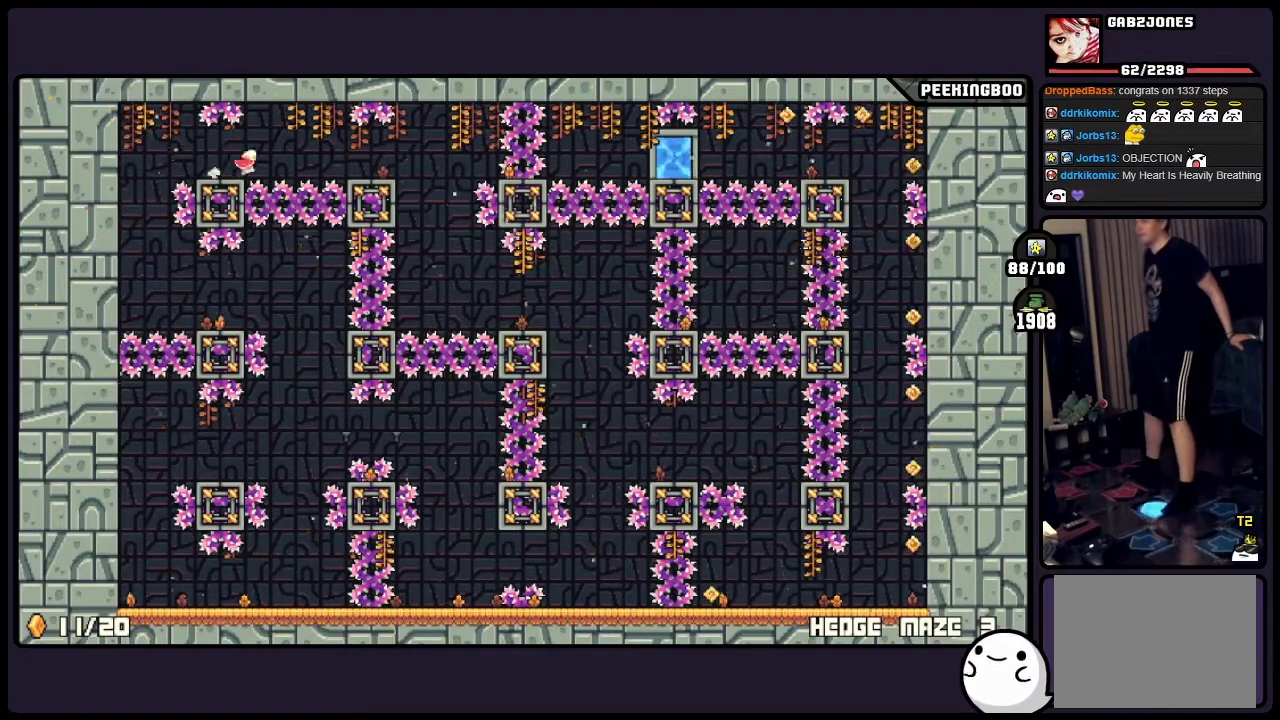
Gameplay with a controller (Xbox layout); each line is a JSON object with the inputs held at the frame after it. "events" lists button and stick changes between this image and that frame as [ms after this image, input, new state], when the widget could be followed in between. Not read: A L3 R3 SELECT.
{"buttons": [], "events": [[500, "DPAD_RIGHT", "up"]]}
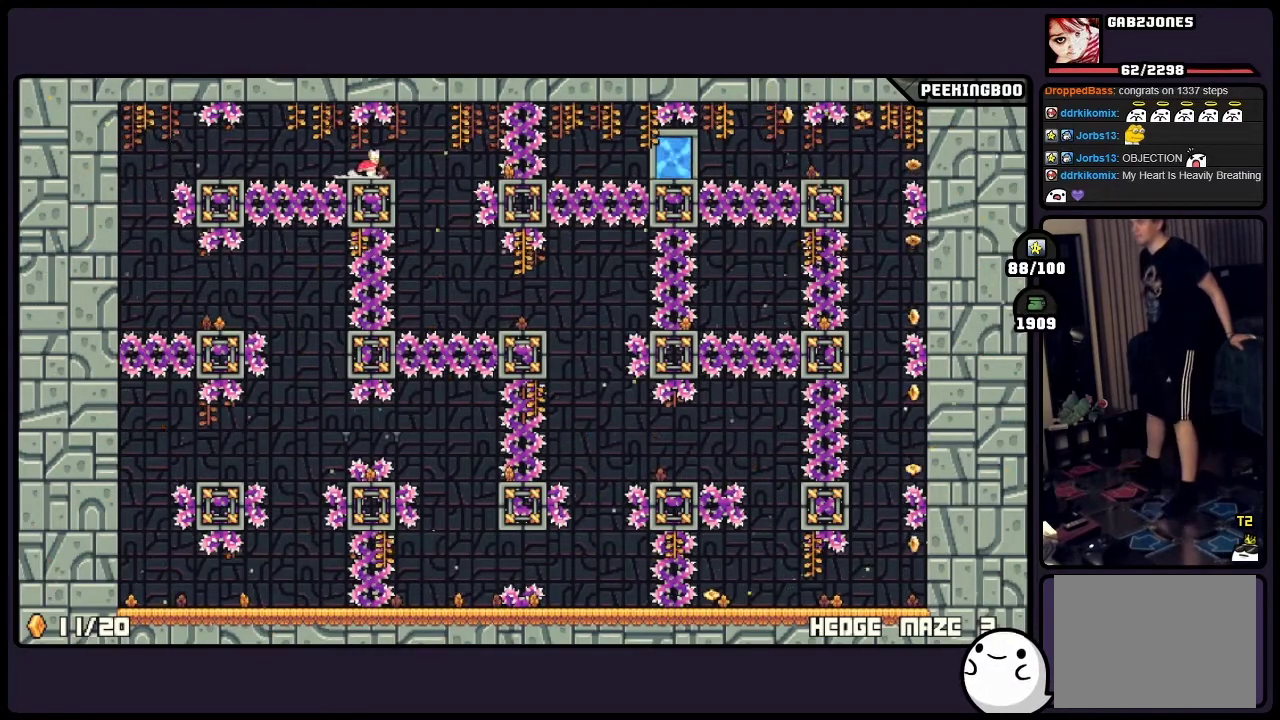
{"buttons": [], "events": []}
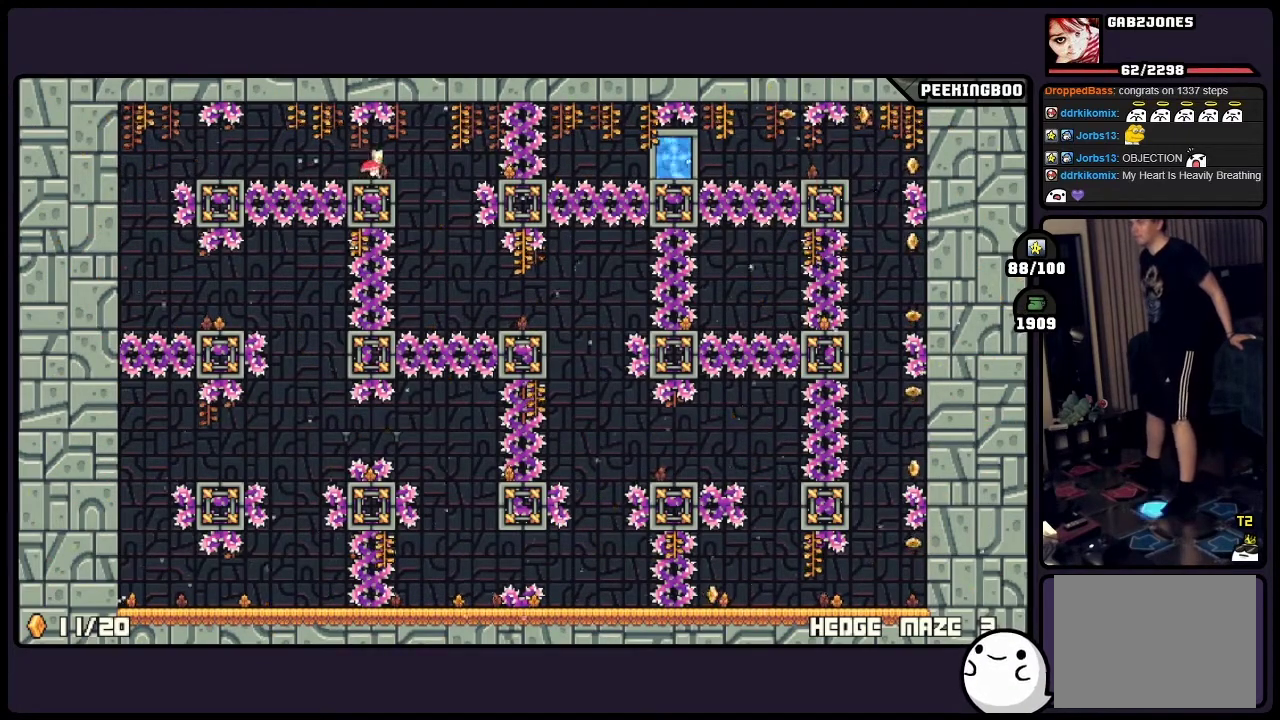
{"buttons": ["DPAD_RIGHT"], "events": [[33, "DPAD_RIGHT", "down"], [283, "DPAD_RIGHT", "up"], [450, "DPAD_RIGHT", "down"]]}
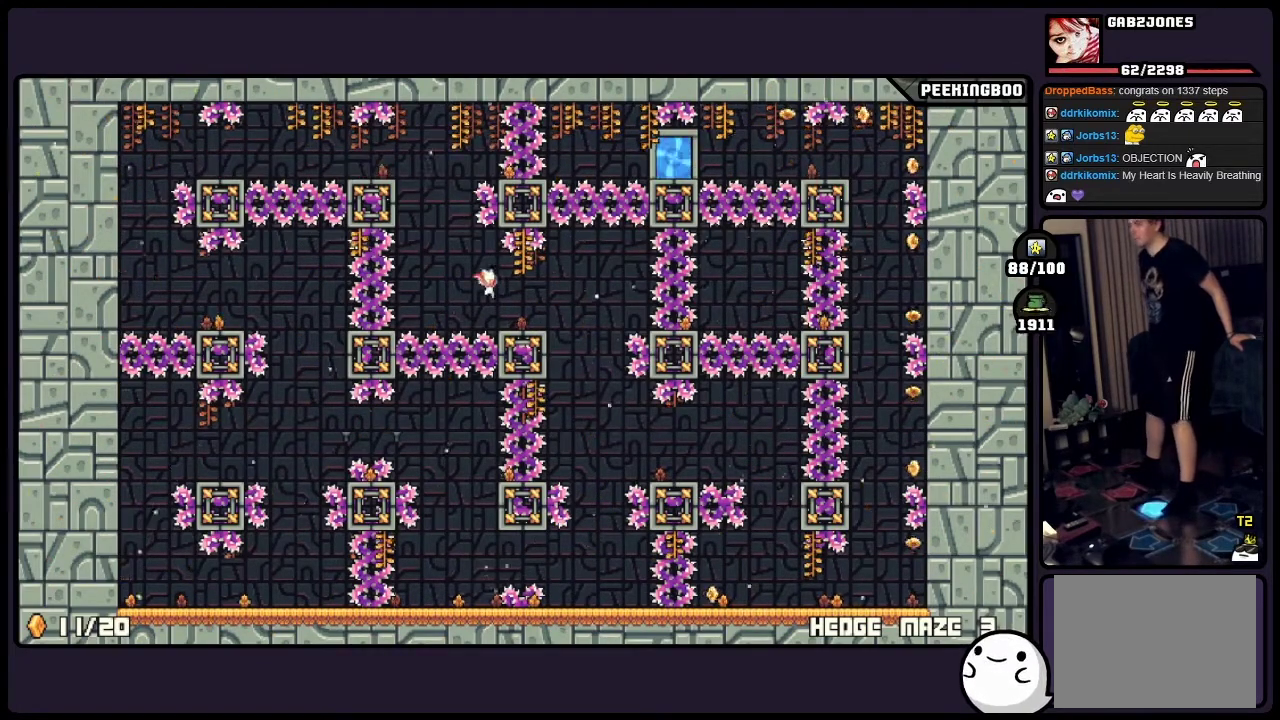
{"buttons": [], "events": [[200, "DPAD_RIGHT", "up"]]}
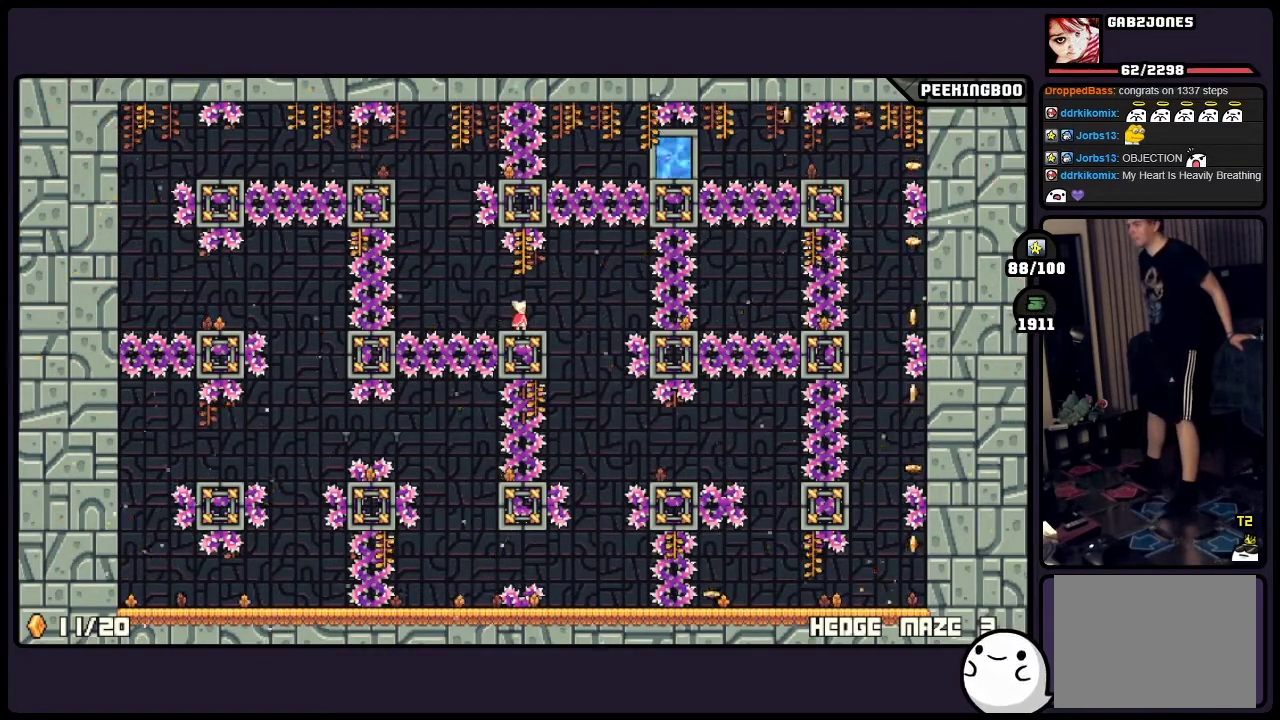
{"buttons": [], "events": [[200, "DPAD_RIGHT", "down"], [450, "DPAD_RIGHT", "up"]]}
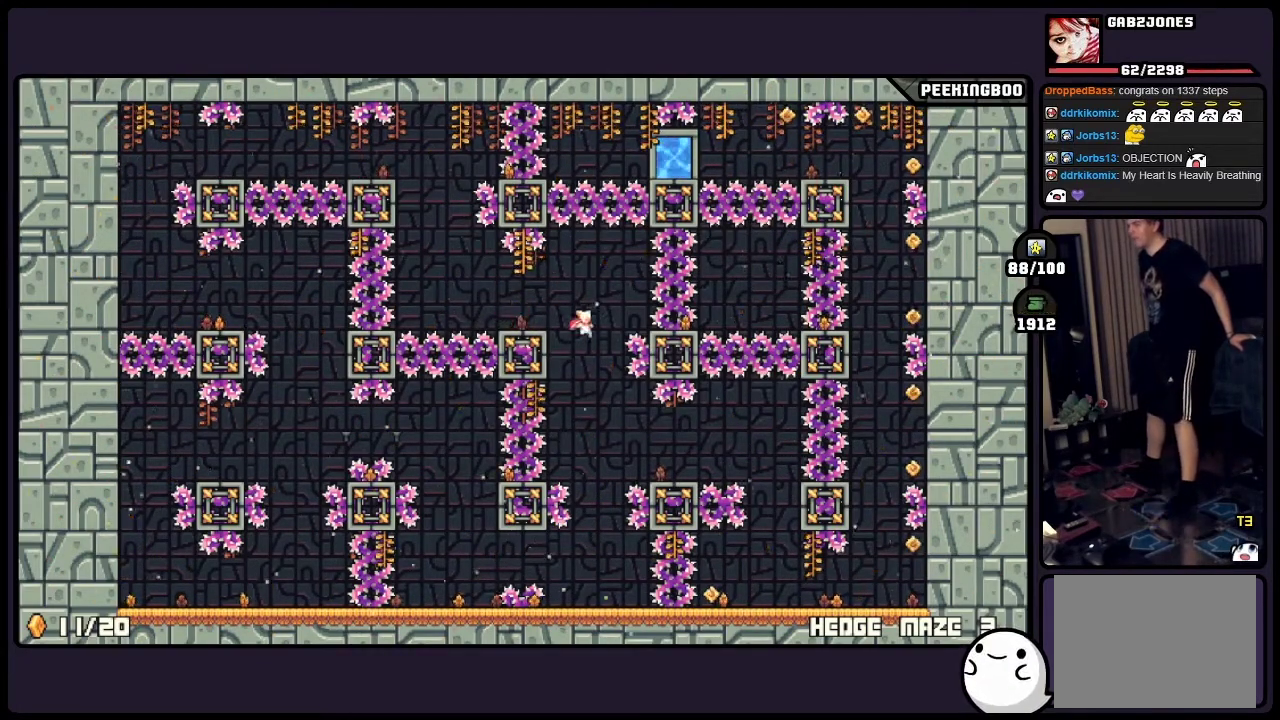
{"buttons": [], "events": [[117, "DPAD_RIGHT", "down"], [500, "DPAD_RIGHT", "up"]]}
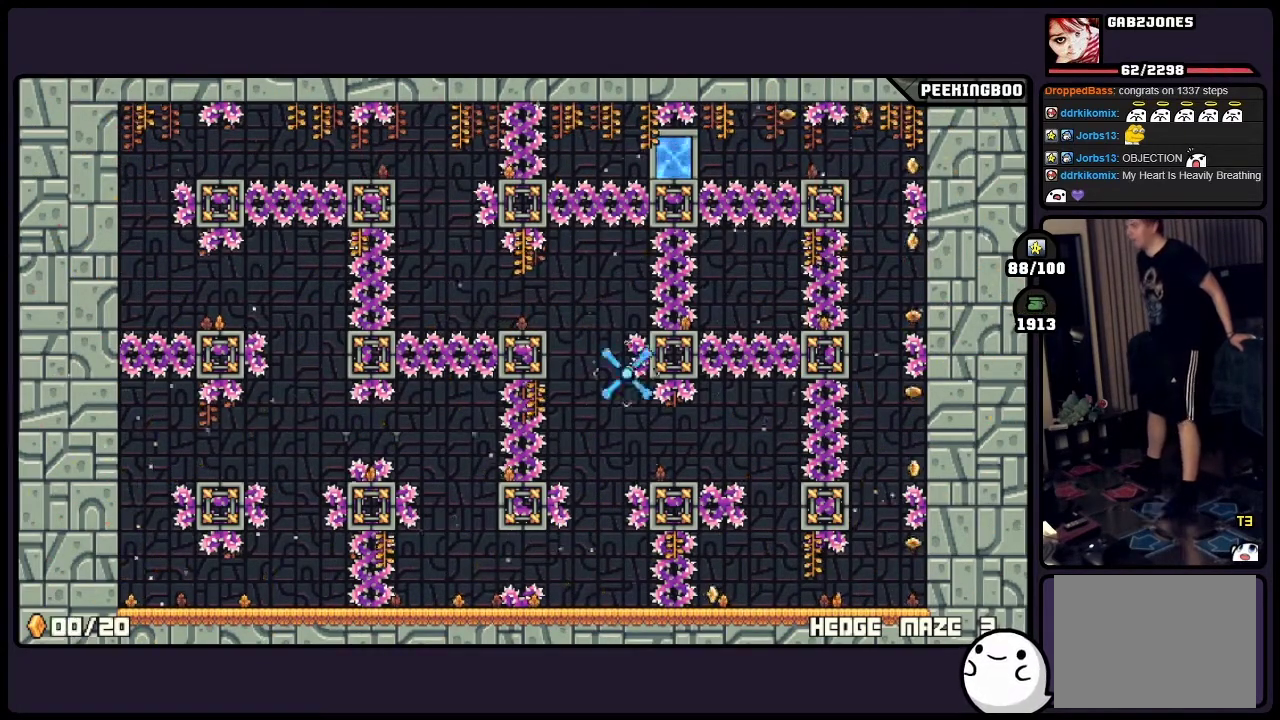
{"buttons": [], "events": []}
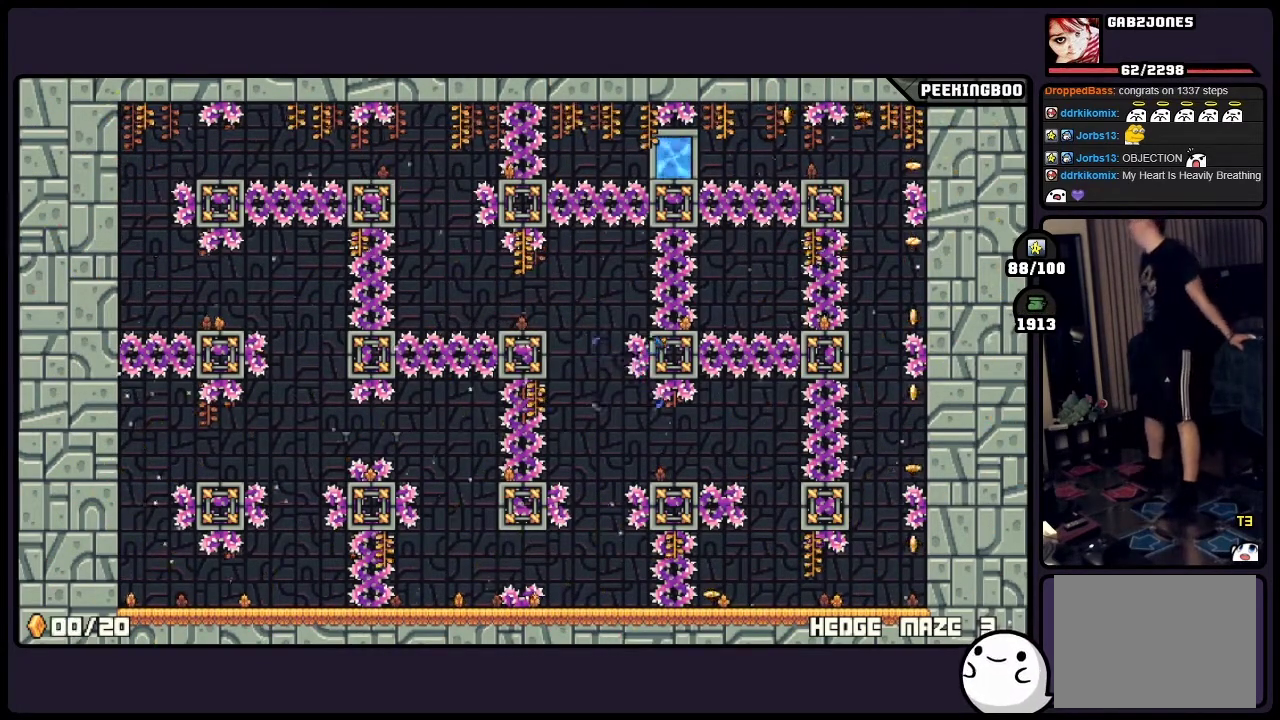
{"buttons": [], "events": []}
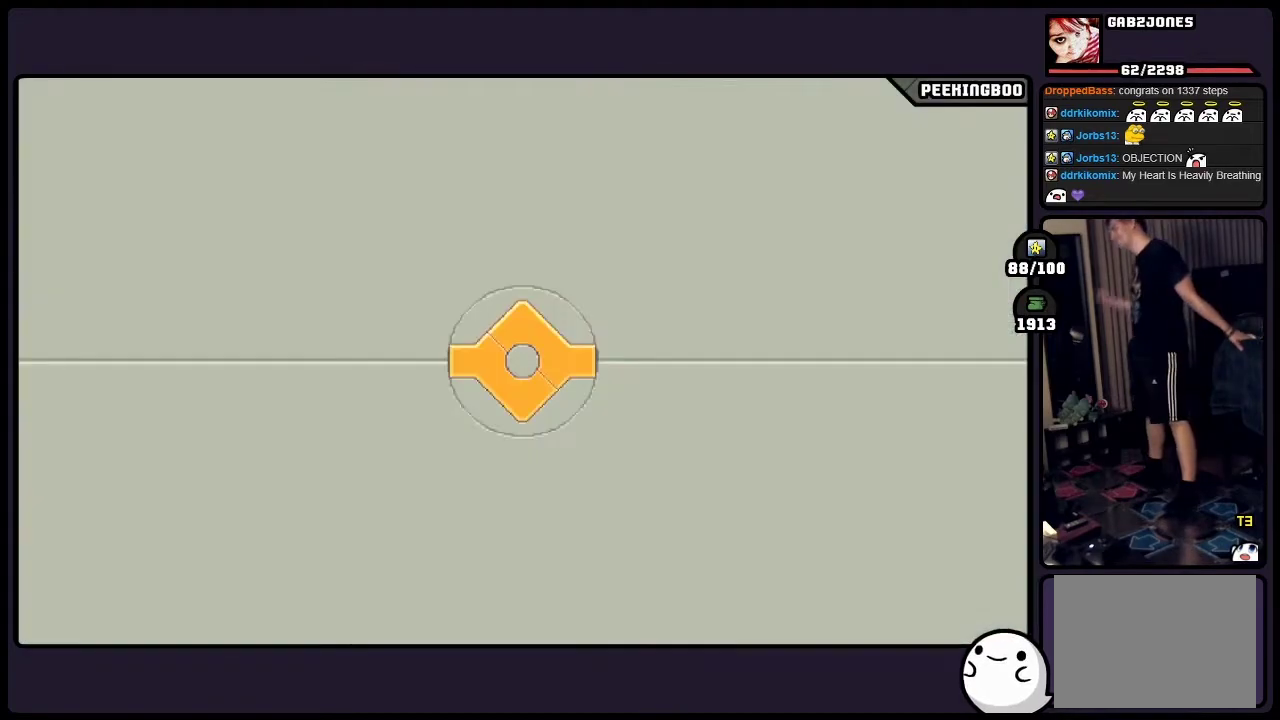
{"buttons": [], "events": []}
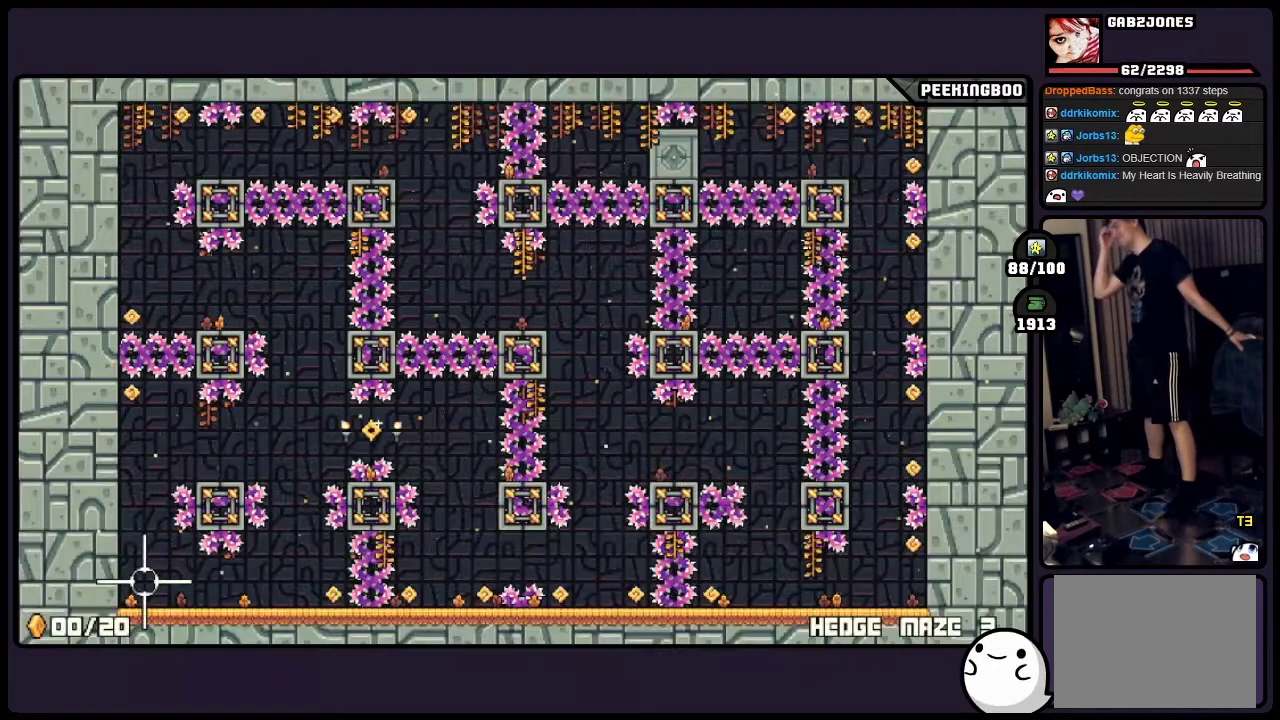
{"buttons": [], "events": []}
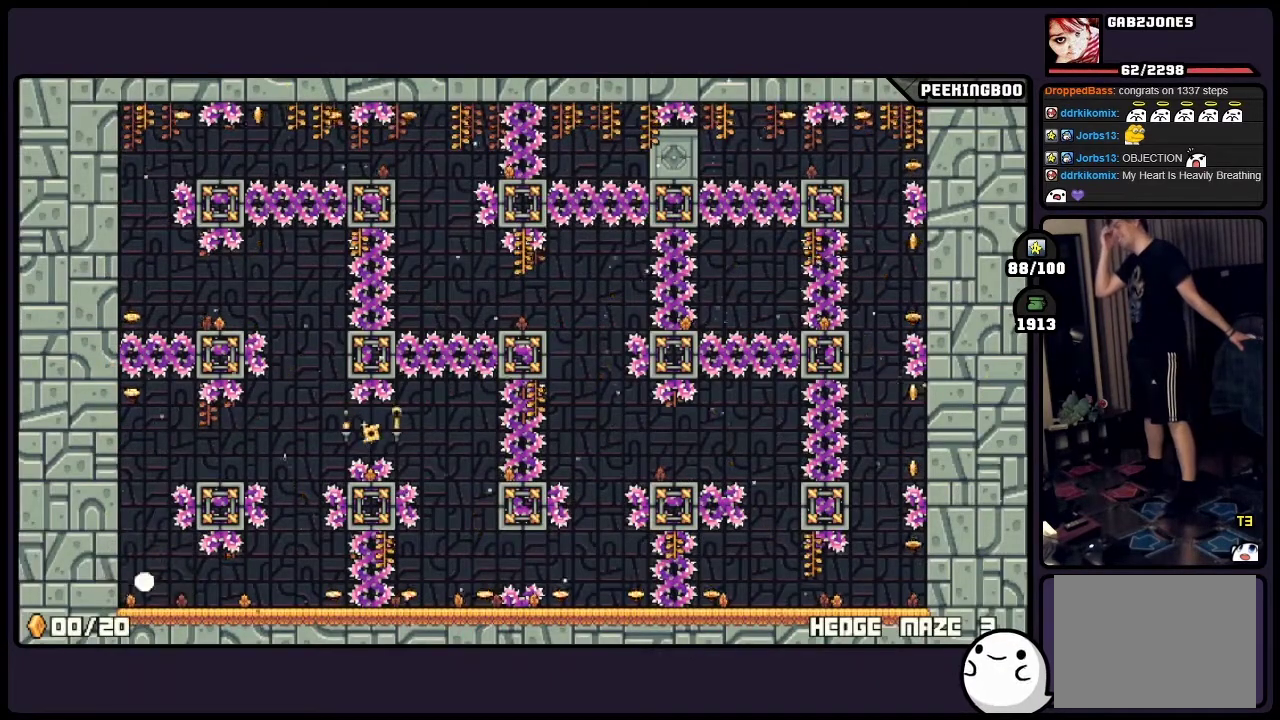
{"buttons": ["DPAD_RIGHT"], "events": [[283, "DPAD_RIGHT", "down"]]}
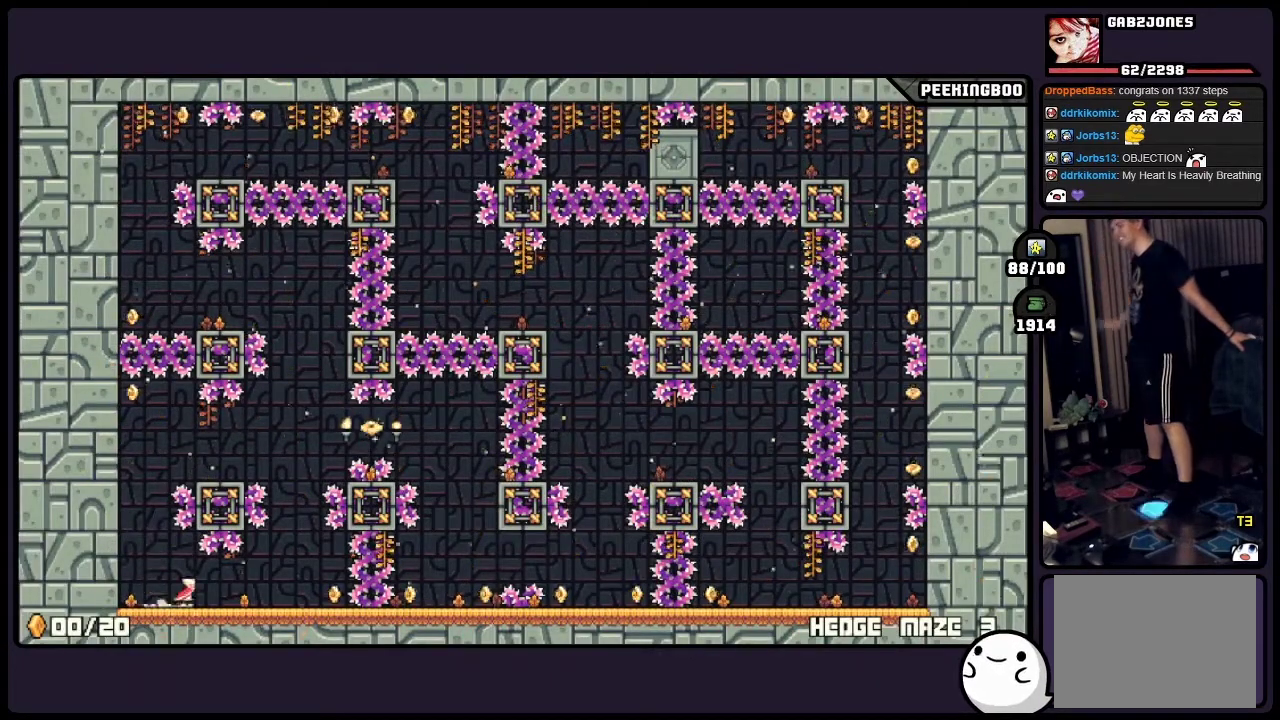
{"buttons": [], "events": [[450, "DPAD_RIGHT", "up"]]}
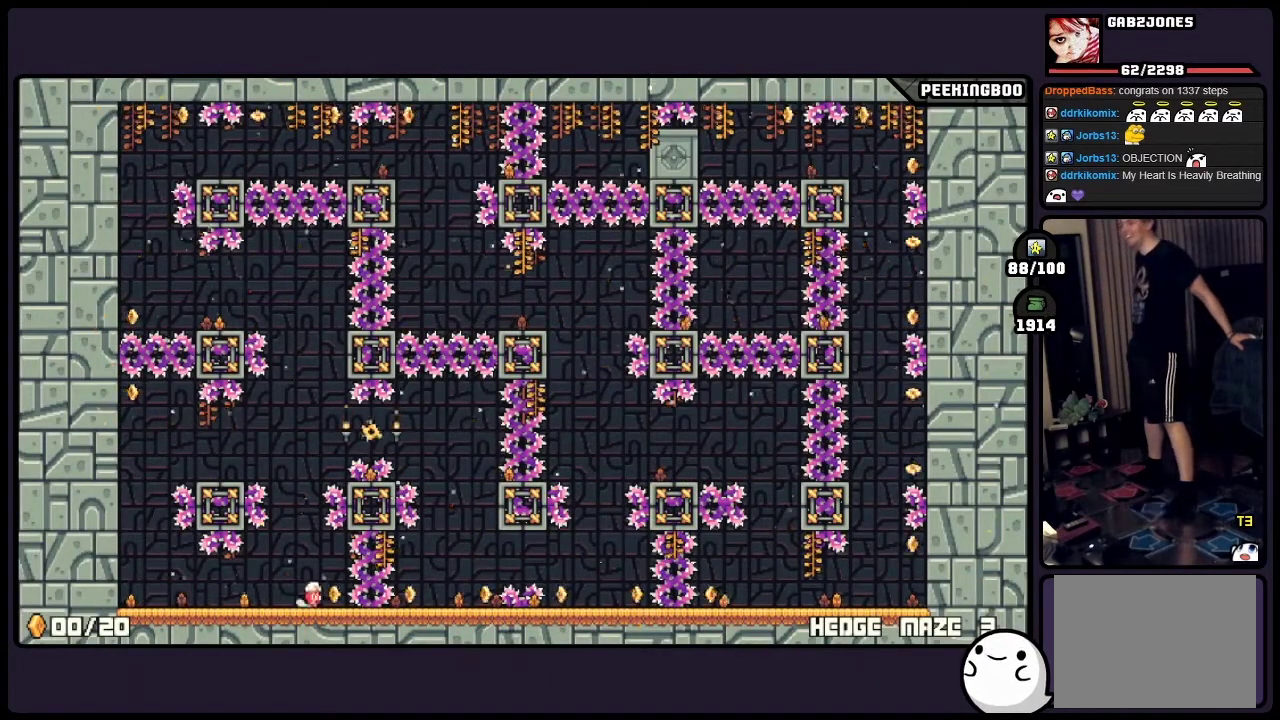
{"buttons": ["DPAD_RIGHT"], "events": [[450, "DPAD_RIGHT", "down"]]}
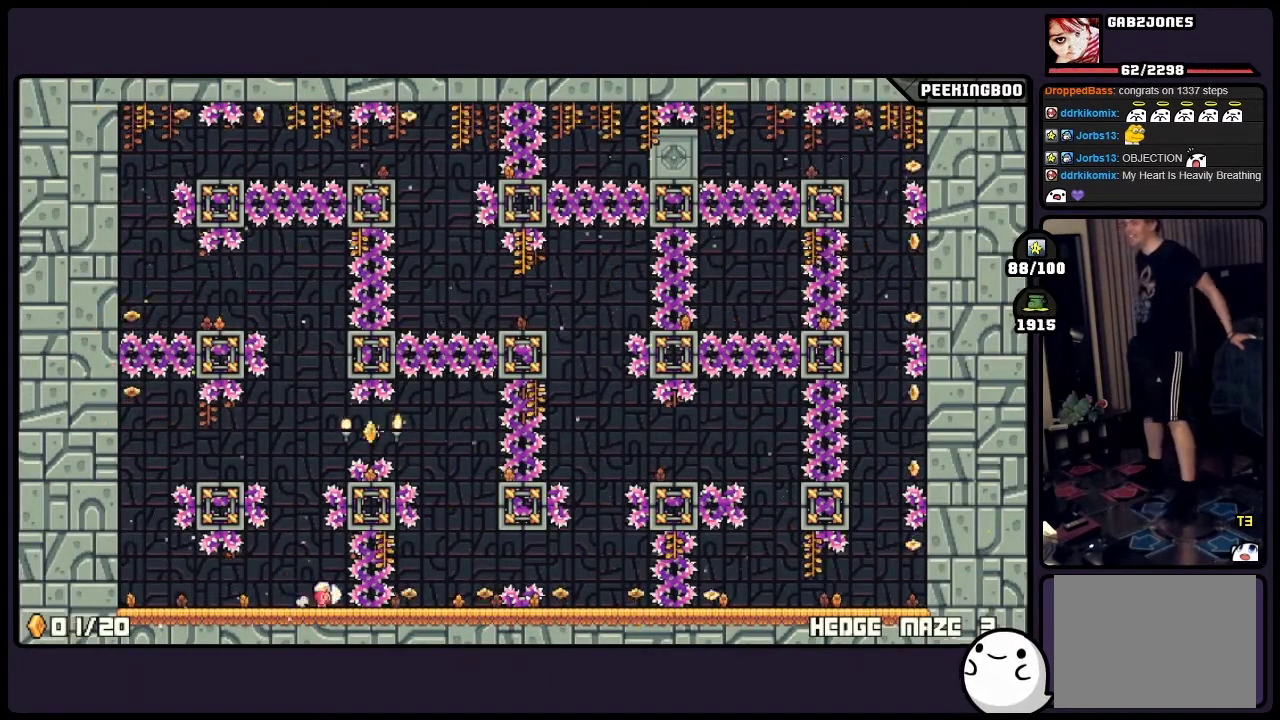
{"buttons": [], "events": [[33, "DPAD_RIGHT", "up"]]}
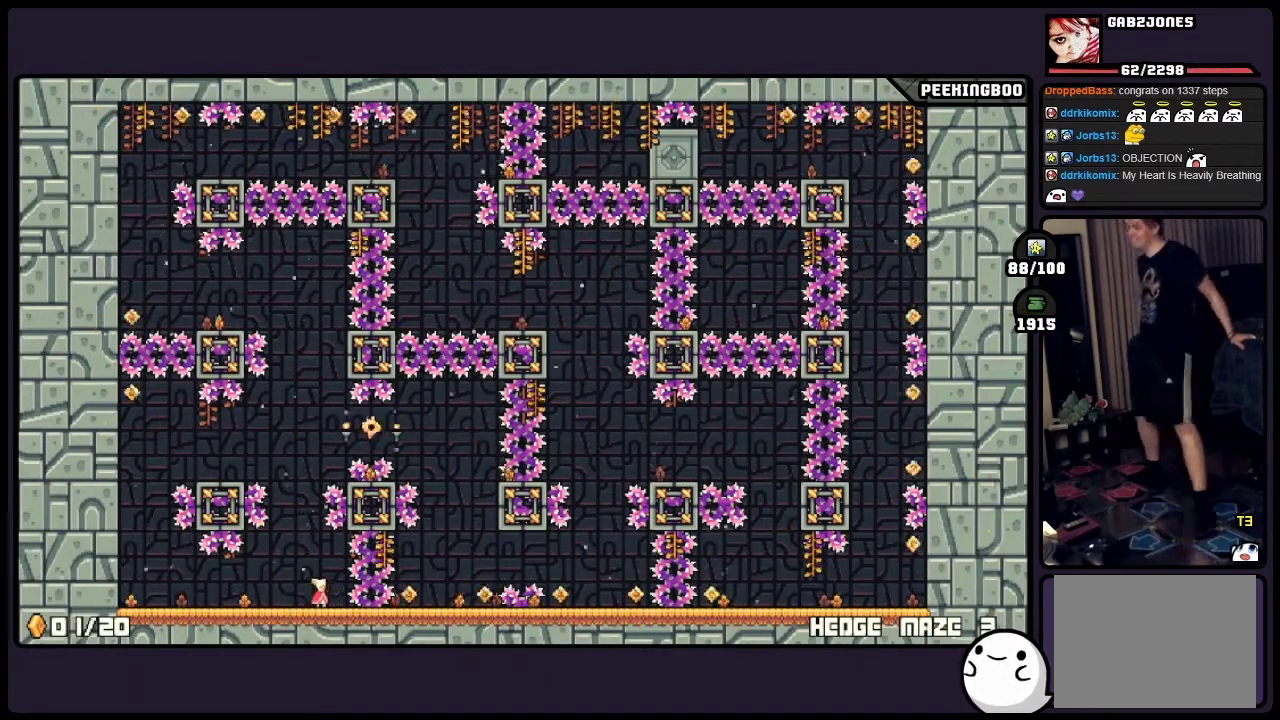
{"buttons": ["DPAD_LEFT"], "events": [[117, "DPAD_LEFT", "down"]]}
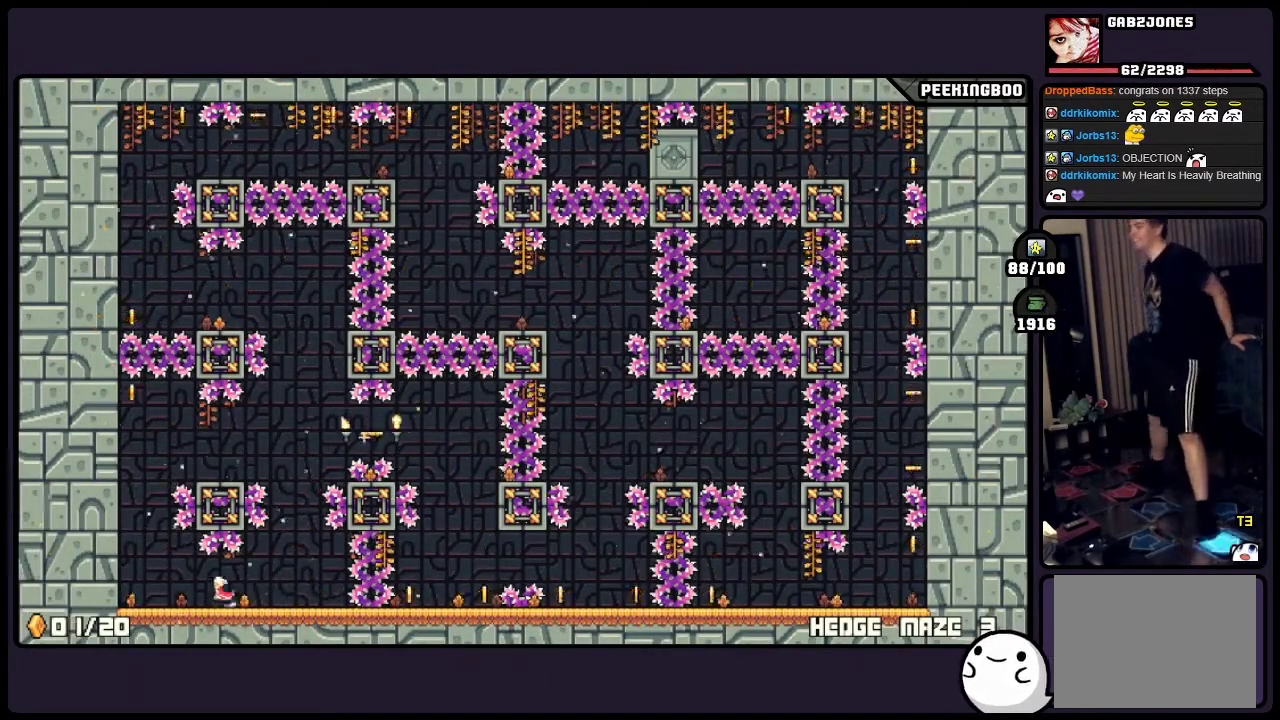
{"buttons": ["DPAD_LEFT"], "events": []}
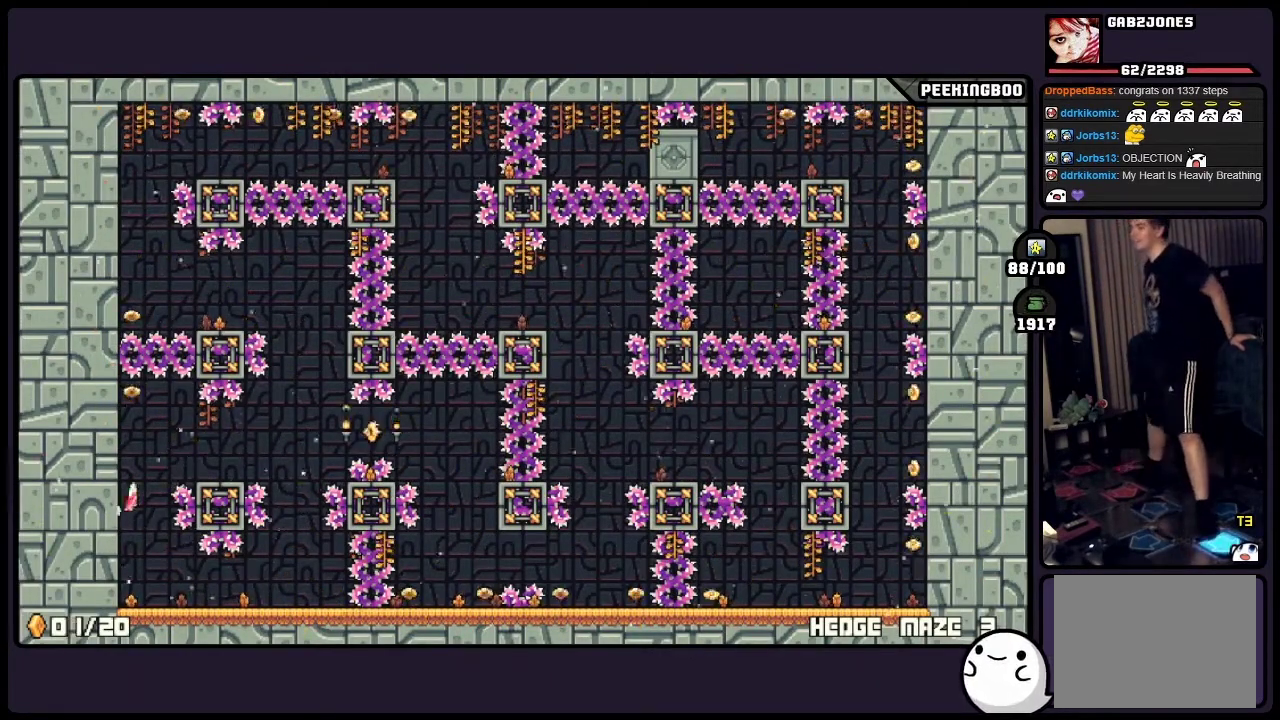
{"buttons": ["DPAD_LEFT"], "events": []}
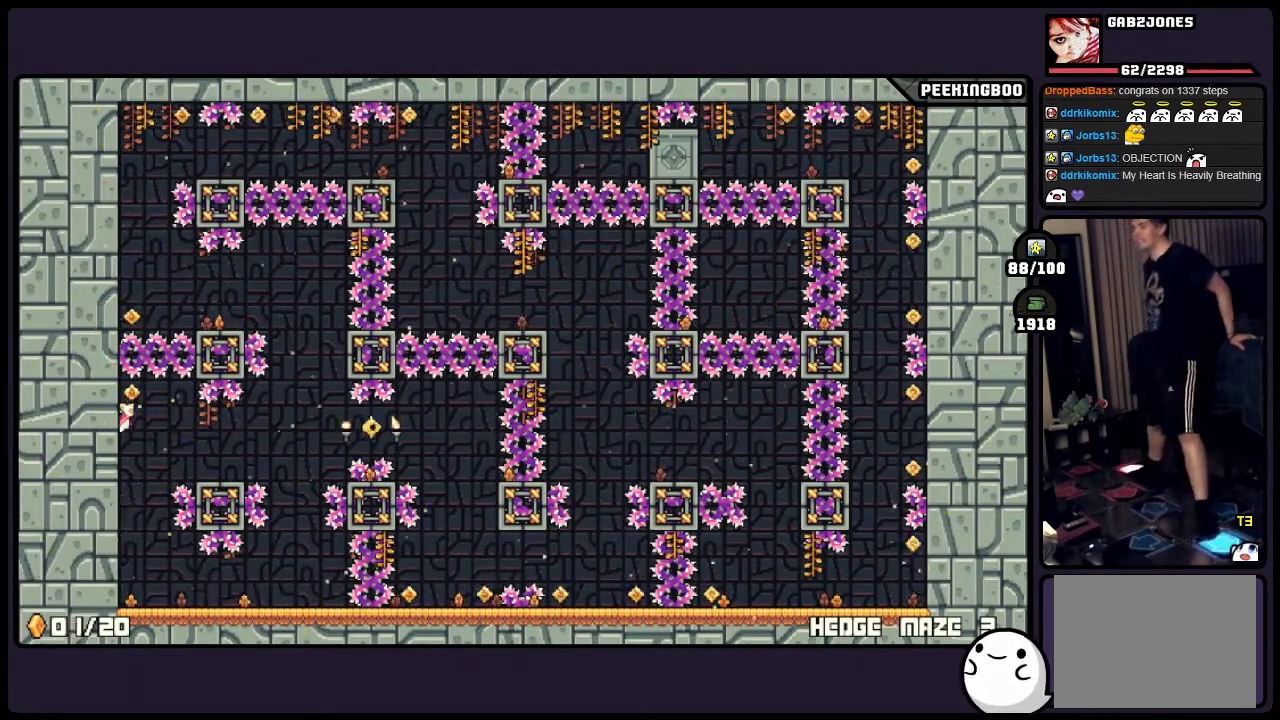
{"buttons": ["DPAD_LEFT"], "events": []}
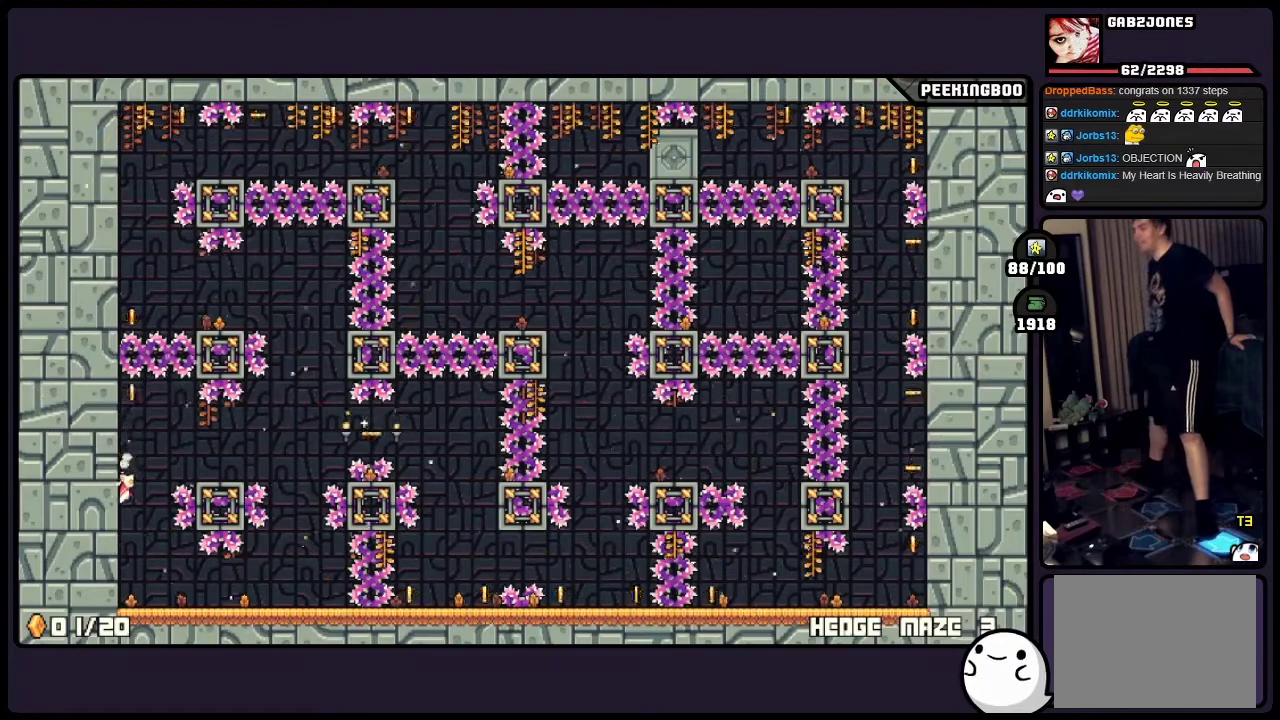
{"buttons": ["DPAD_LEFT"], "events": []}
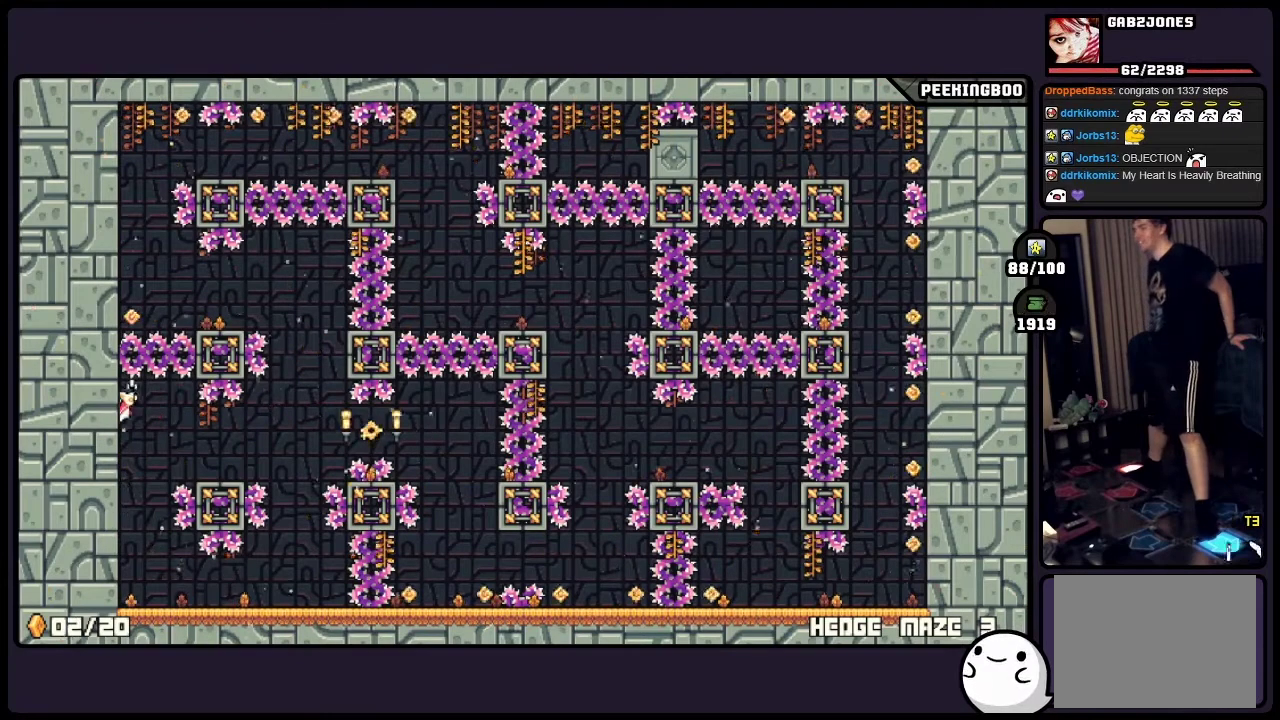
{"buttons": [], "events": [[417, "DPAD_LEFT", "up"]]}
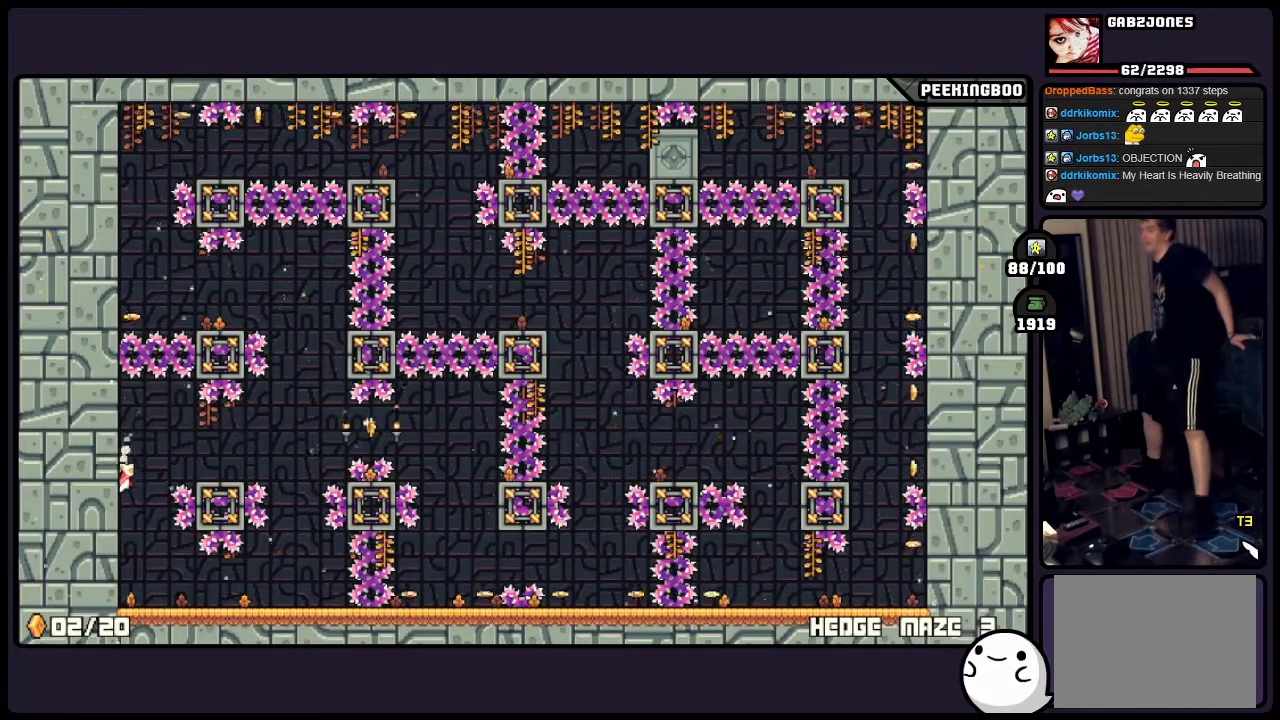
{"buttons": [], "events": []}
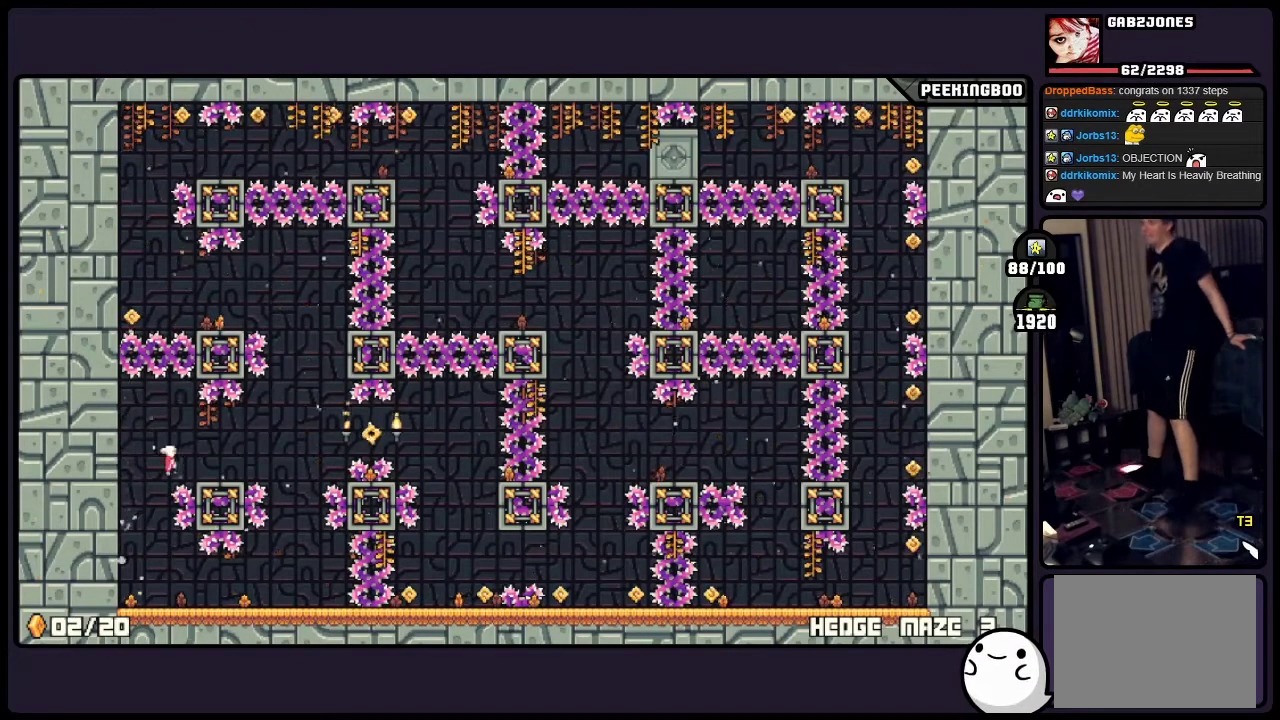
{"buttons": [], "events": [[167, "DPAD_RIGHT", "down"], [283, "DPAD_RIGHT", "up"]]}
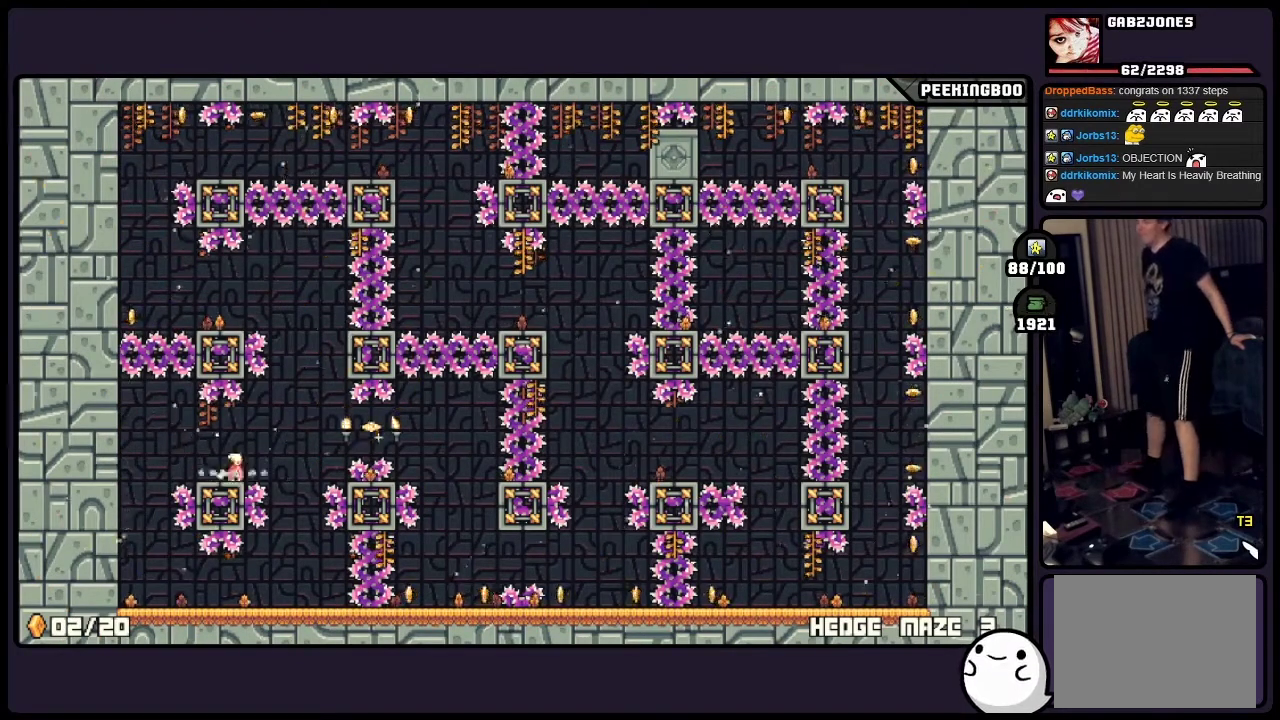
{"buttons": ["DPAD_RIGHT"], "events": [[167, "DPAD_RIGHT", "down"]]}
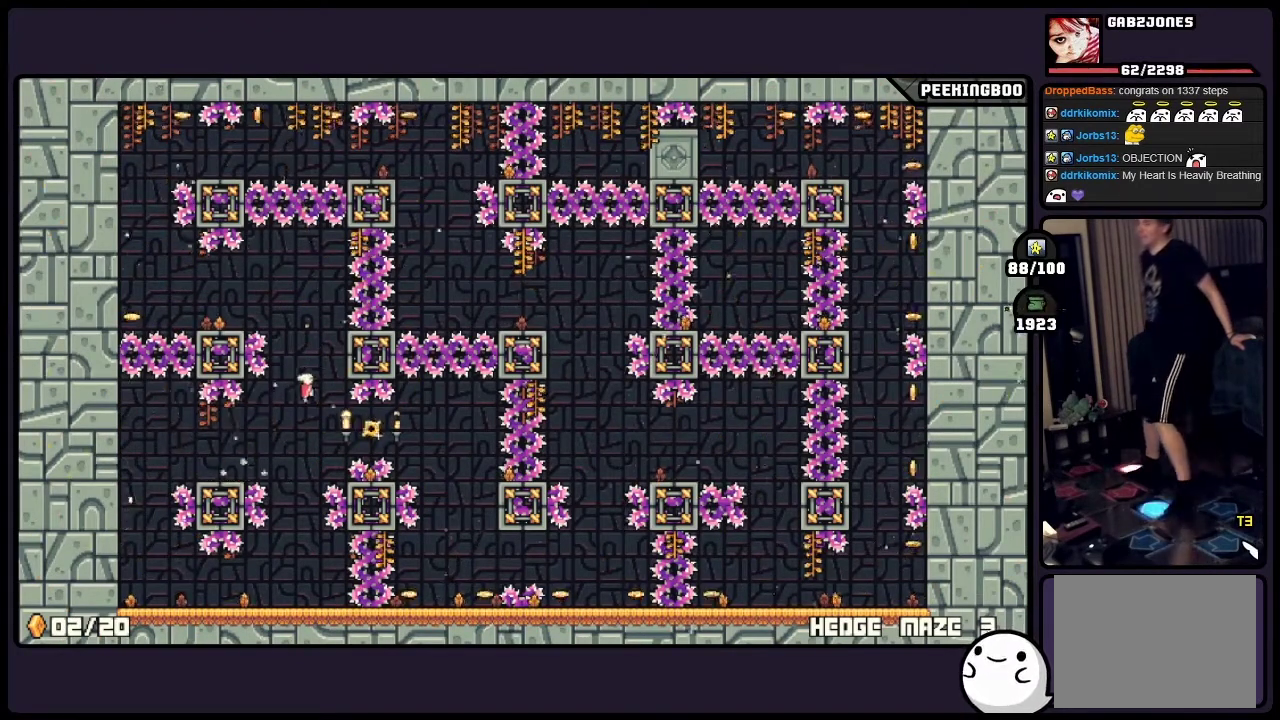
{"buttons": ["DPAD_LEFT"], "events": [[200, "DPAD_RIGHT", "up"], [450, "DPAD_LEFT", "down"]]}
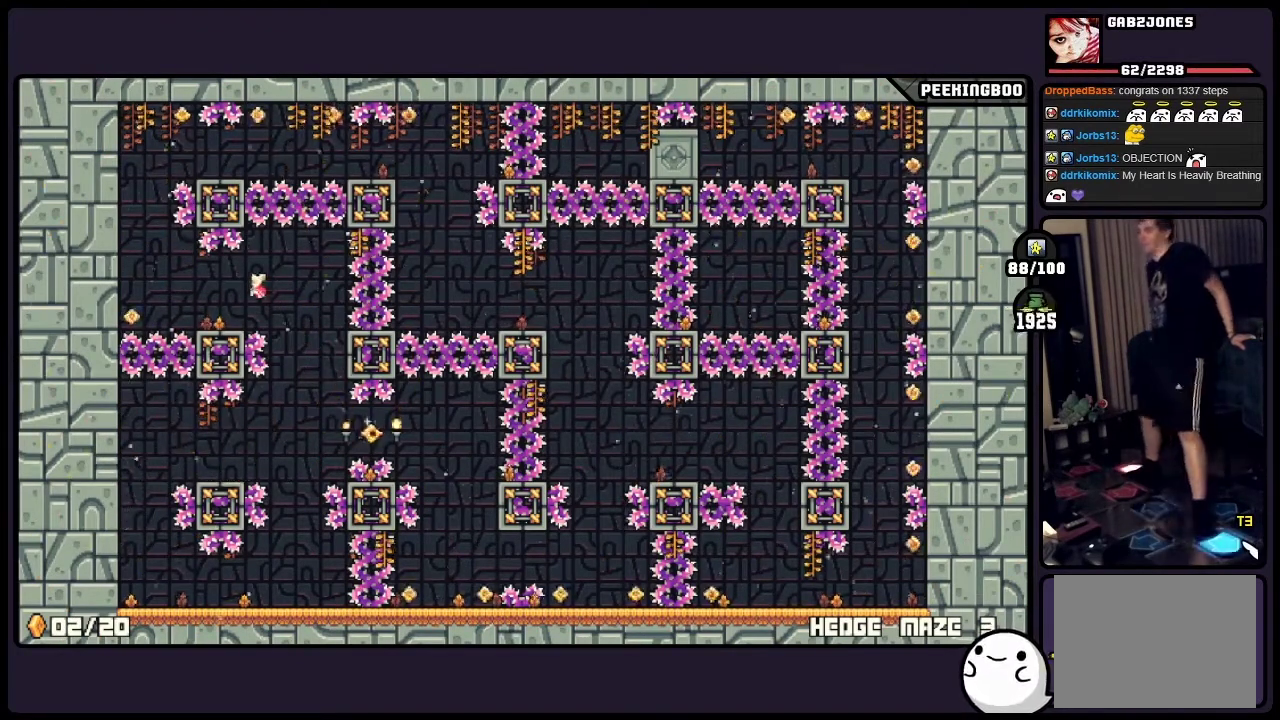
{"buttons": ["DPAD_LEFT"], "events": [[117, "DPAD_LEFT", "up"], [450, "DPAD_LEFT", "down"]]}
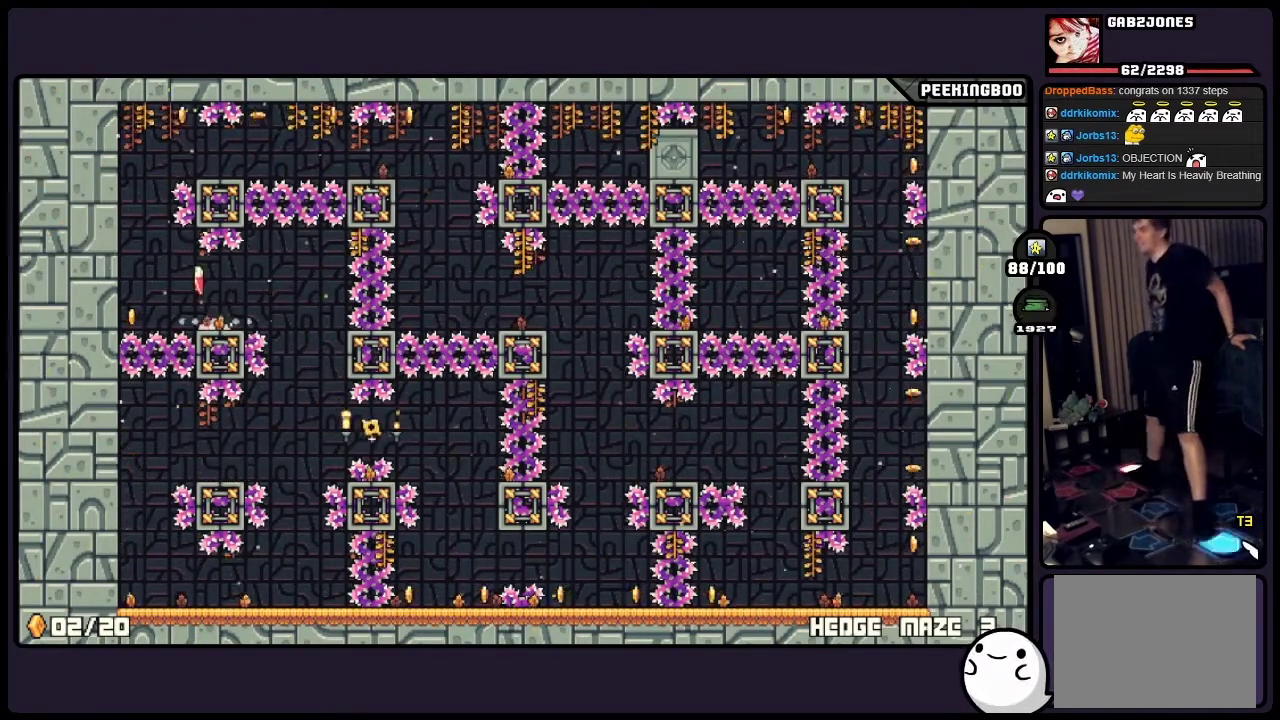
{"buttons": ["DPAD_LEFT"], "events": []}
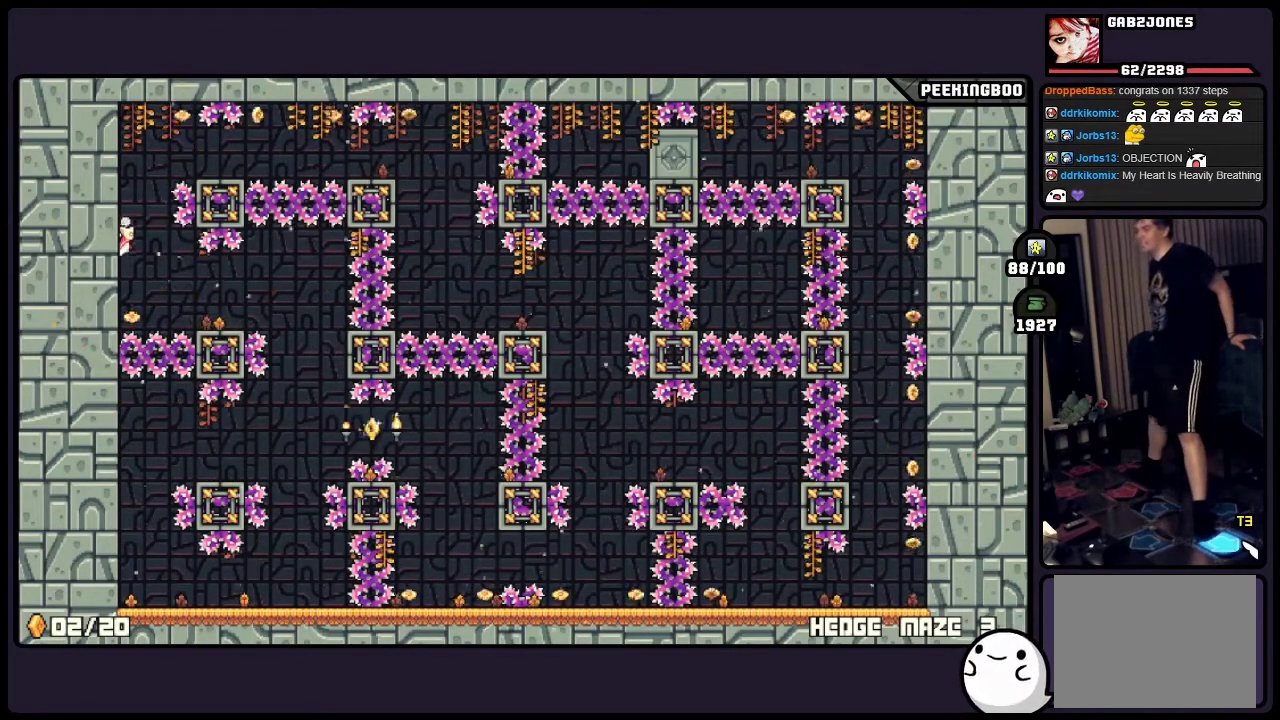
{"buttons": ["DPAD_LEFT"], "events": []}
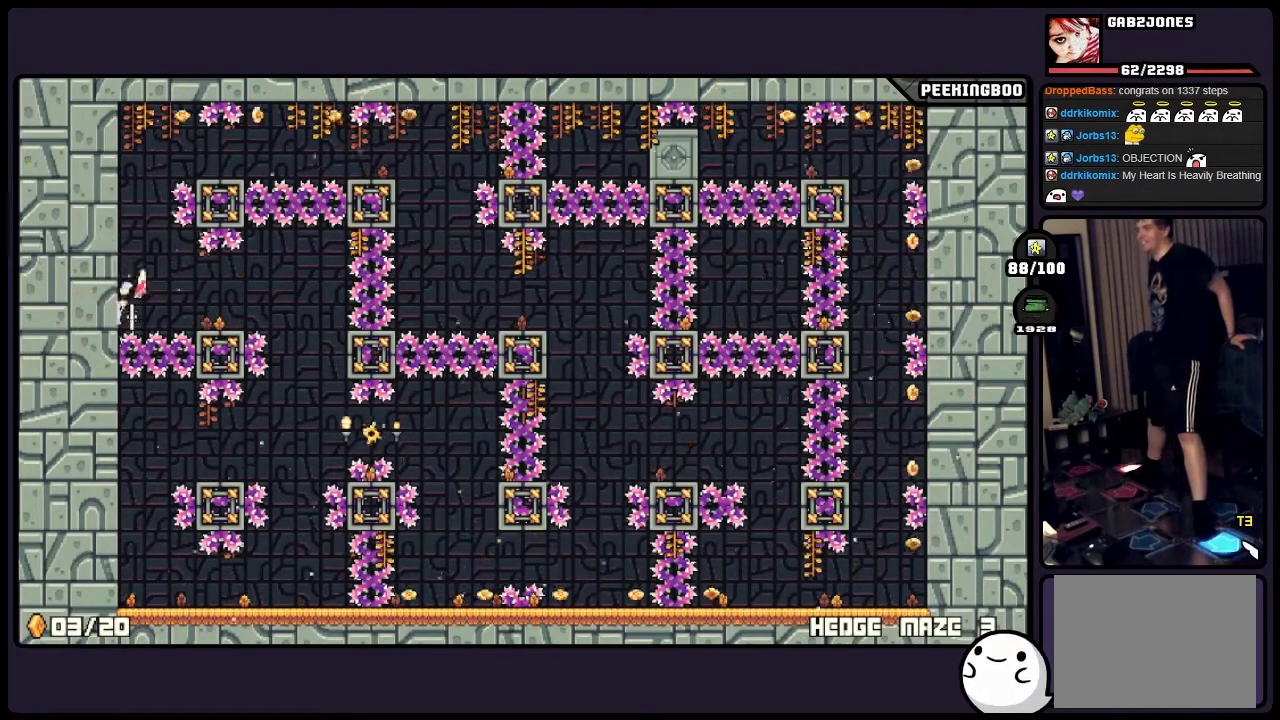
{"buttons": ["DPAD_LEFT"], "events": []}
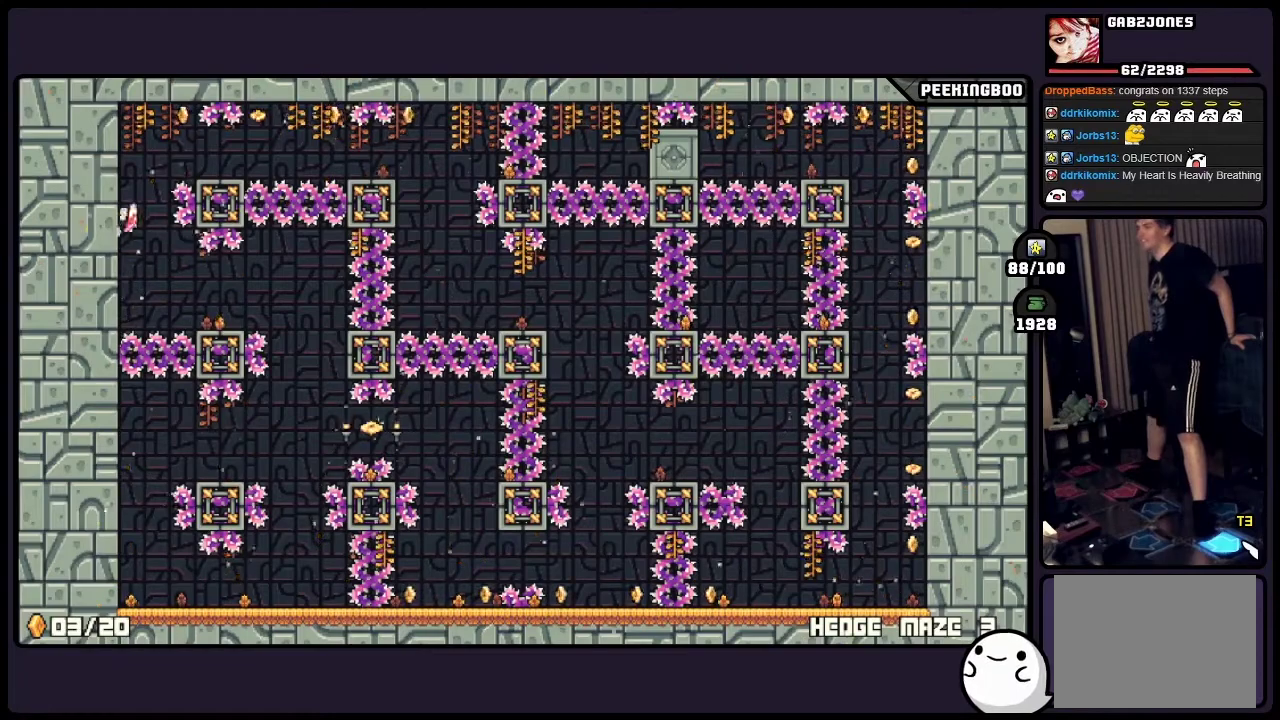
{"buttons": ["DPAD_LEFT"], "events": []}
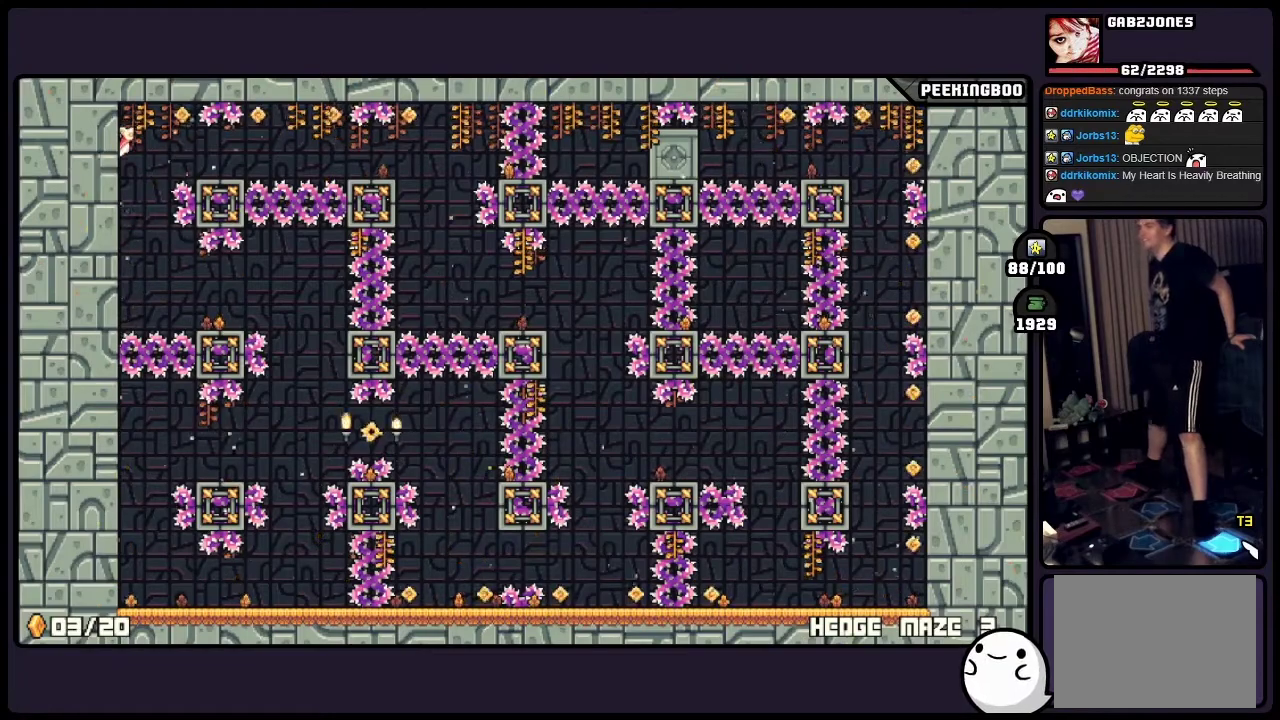
{"buttons": [], "events": [[117, "DPAD_LEFT", "up"]]}